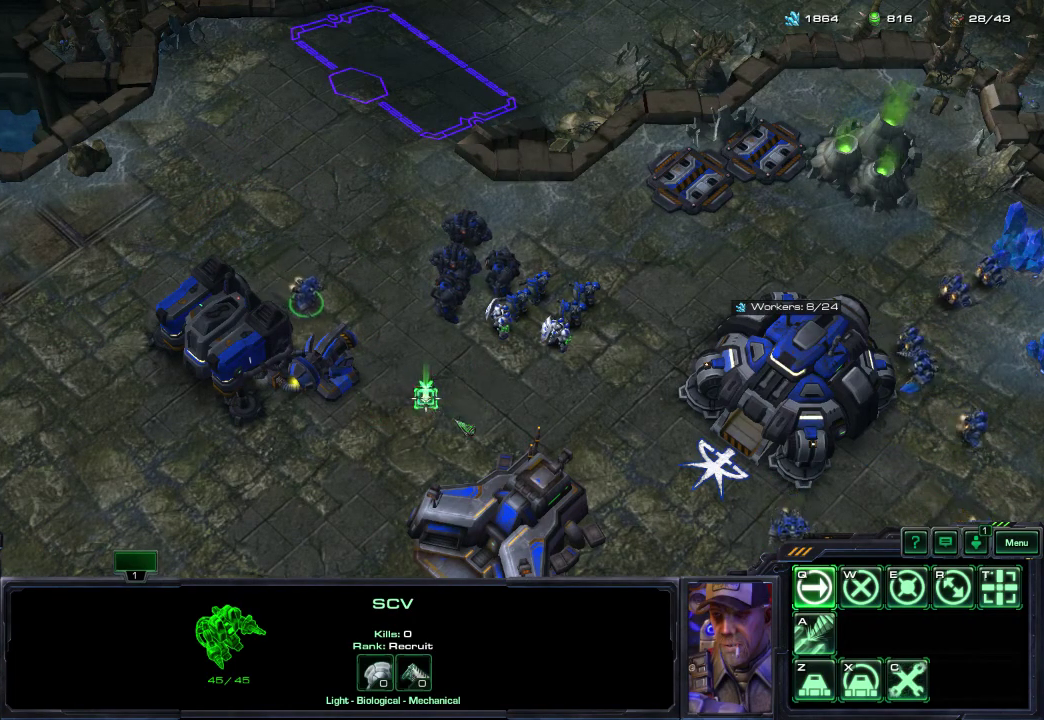
Gameplay with a controller (Xbox layout); each line is a JSON object with the inputs held at the frame after it (dt_ms = milliseconds from this image to that frame). "events" lists button and stick changes between this image and that frame as [ms after this image, input, new state], when the widget could be followed in between.
{"dt_ms": 300, "buttons": [], "left_stick": "center", "right_stick": "right", "events": [[83, "right_stick", "up"], [167, "right_stick", "left"], [233, "right_stick", "down"], [283, "right_stick", "right"]]}
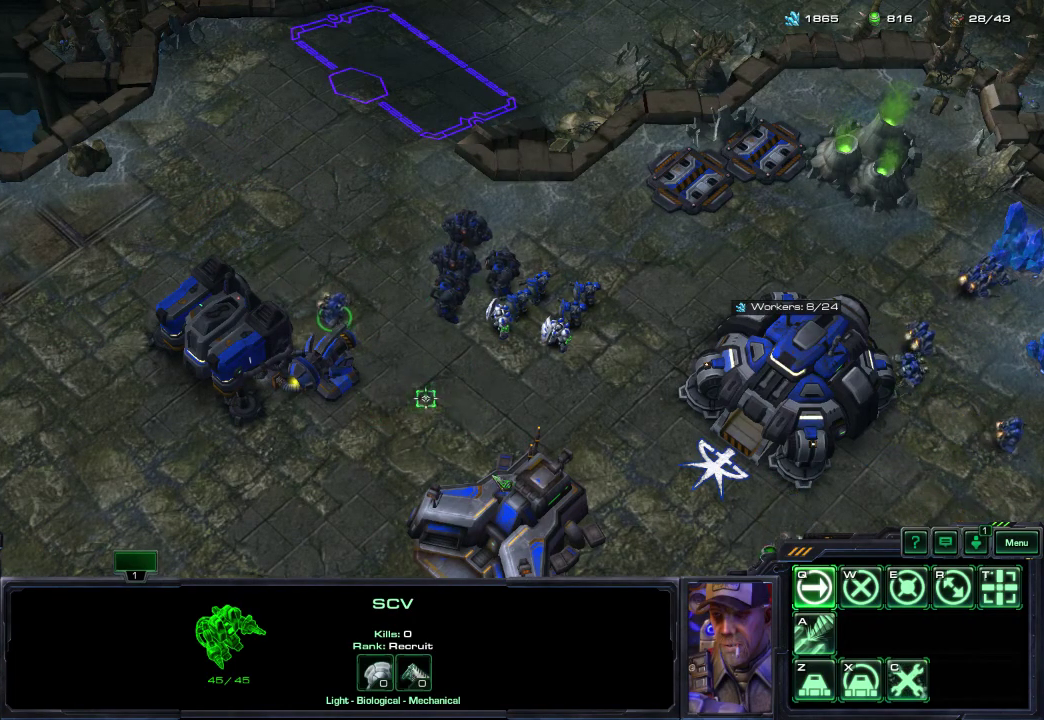
{"dt_ms": 700, "buttons": [], "left_stick": "center", "right_stick": "center", "events": [[67, "right_stick", "up"], [133, "right_stick", "left"], [183, "right_stick", "center"]]}
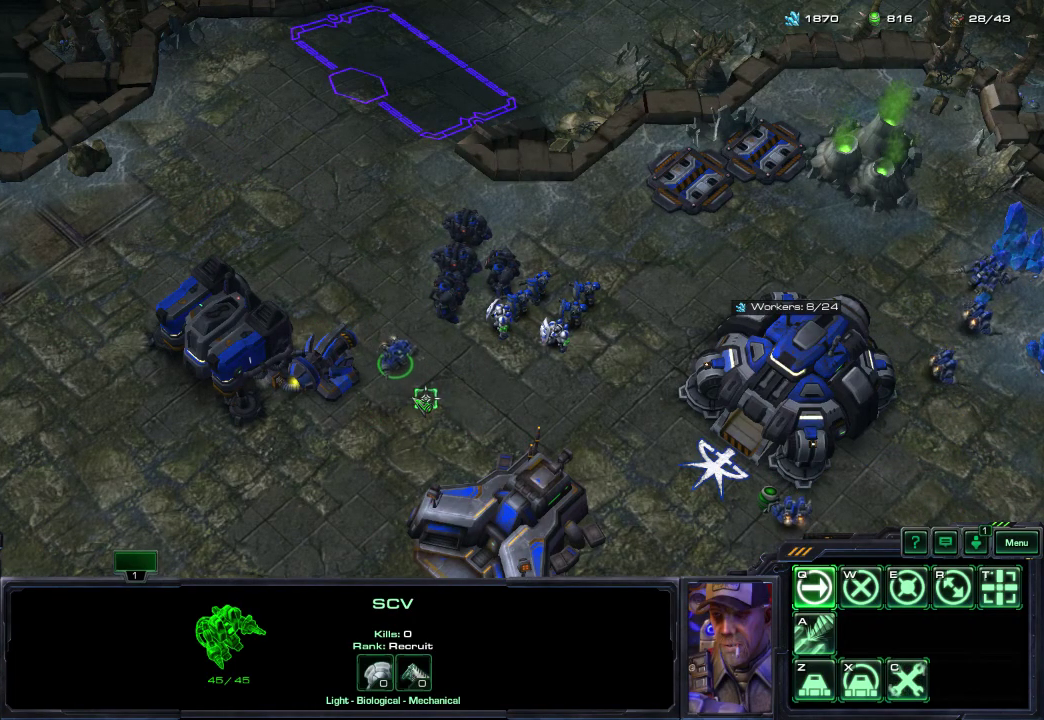
{"dt_ms": 500, "buttons": [], "left_stick": "center", "right_stick": "center", "events": []}
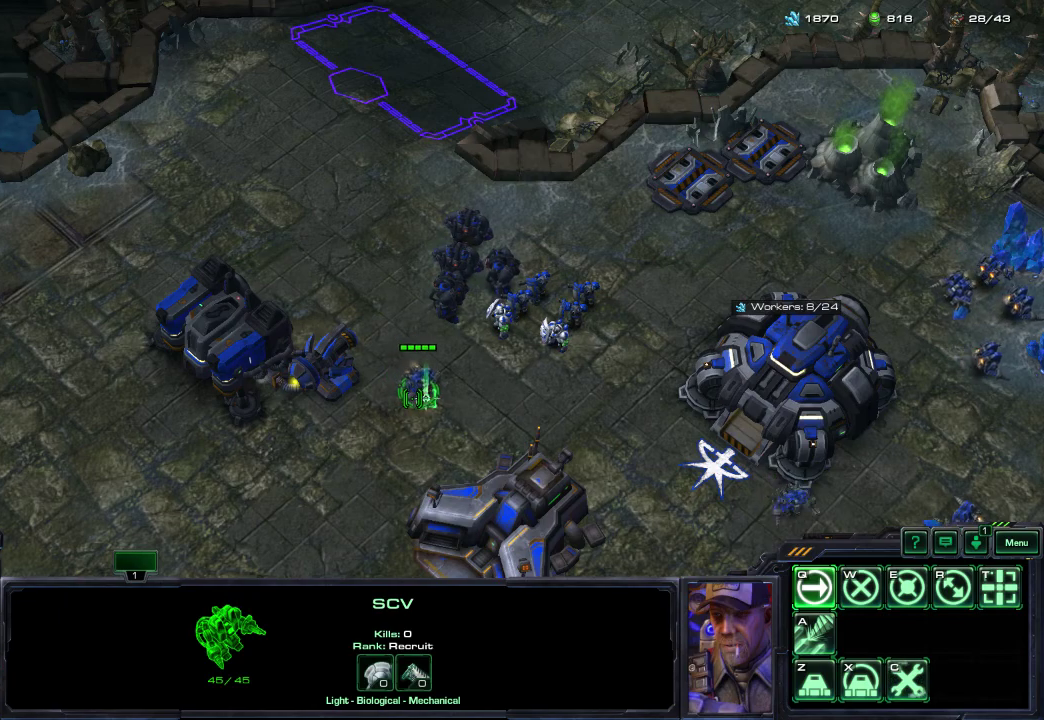
{"dt_ms": 500, "buttons": [], "left_stick": "center", "right_stick": "right", "events": [[283, "right_stick", "up"], [367, "right_stick", "left"], [450, "right_stick", "down"], [500, "right_stick", "right"]]}
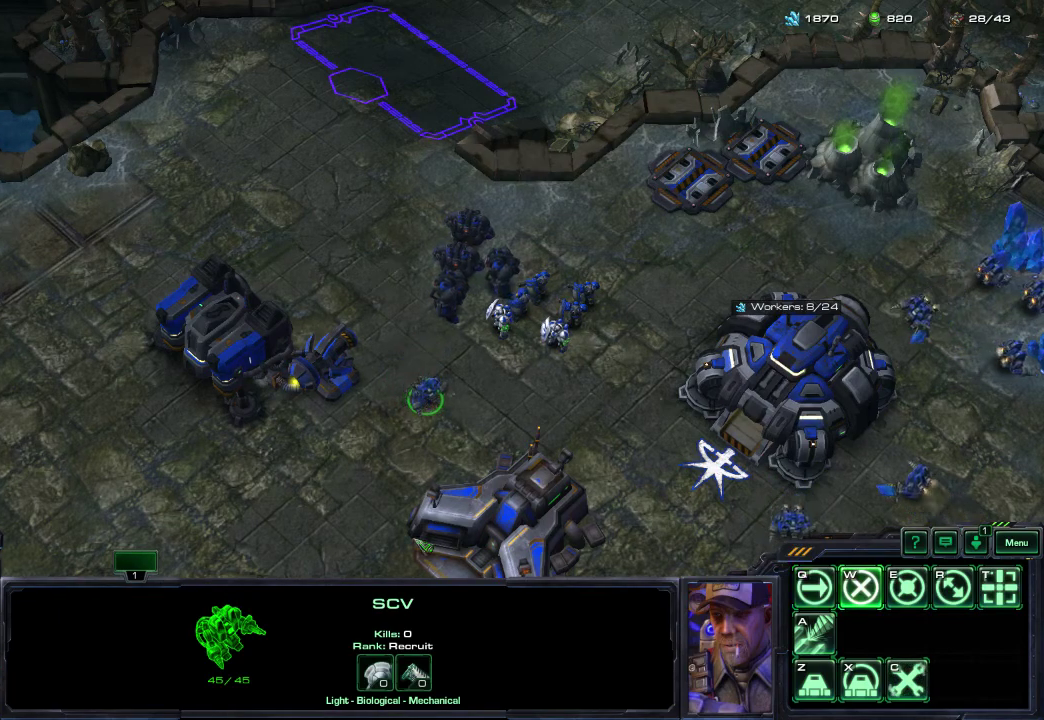
{"dt_ms": 300, "buttons": [], "left_stick": "center", "right_stick": "right", "events": [[83, "right_stick", "up"], [200, "right_stick", "down"], [250, "right_stick", "right"]]}
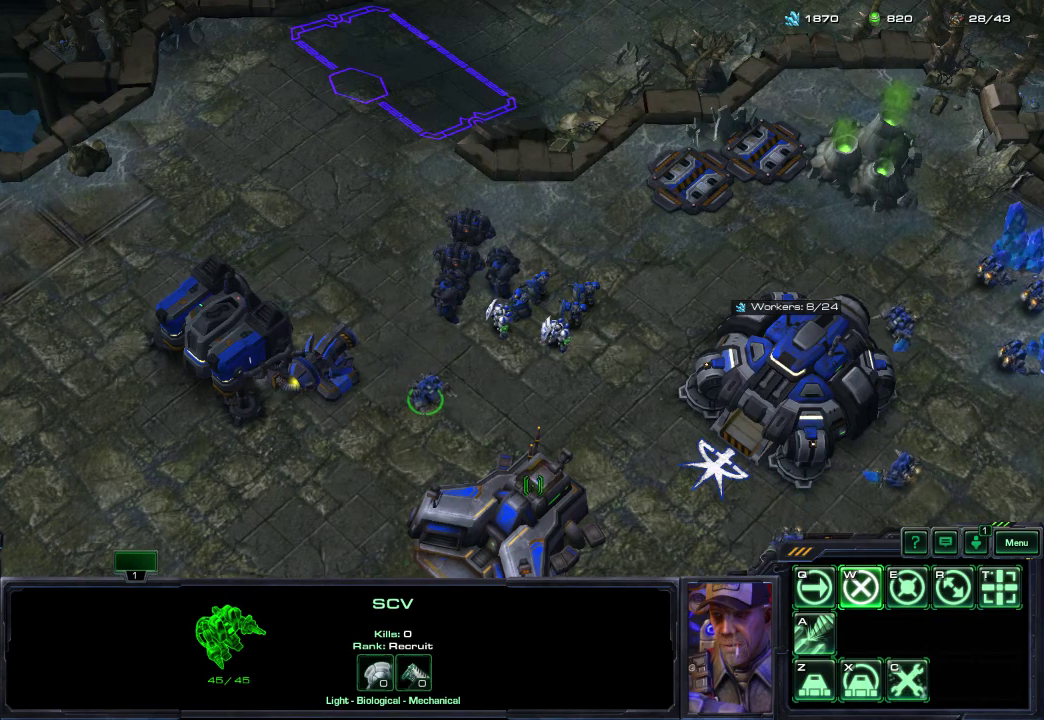
{"dt_ms": 700, "buttons": [], "left_stick": "center", "right_stick": "center", "events": [[33, "right_stick", "up"], [83, "right_stick", "up-left"], [133, "right_stick", "center"]]}
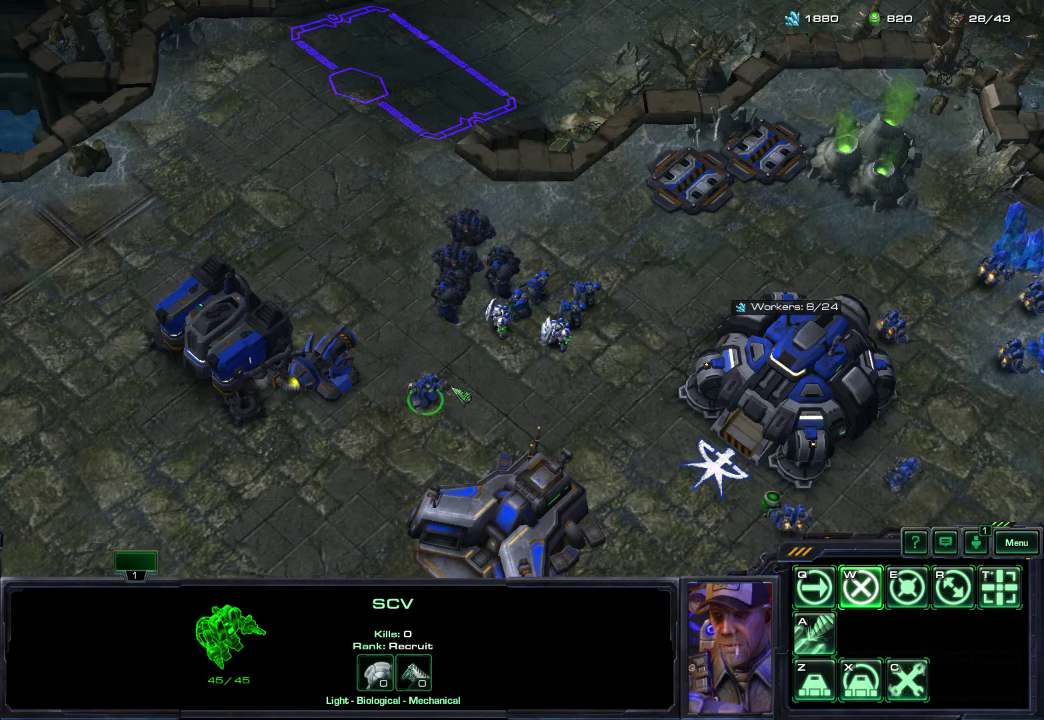
{"dt_ms": 500, "buttons": [], "left_stick": "center", "right_stick": "center", "events": []}
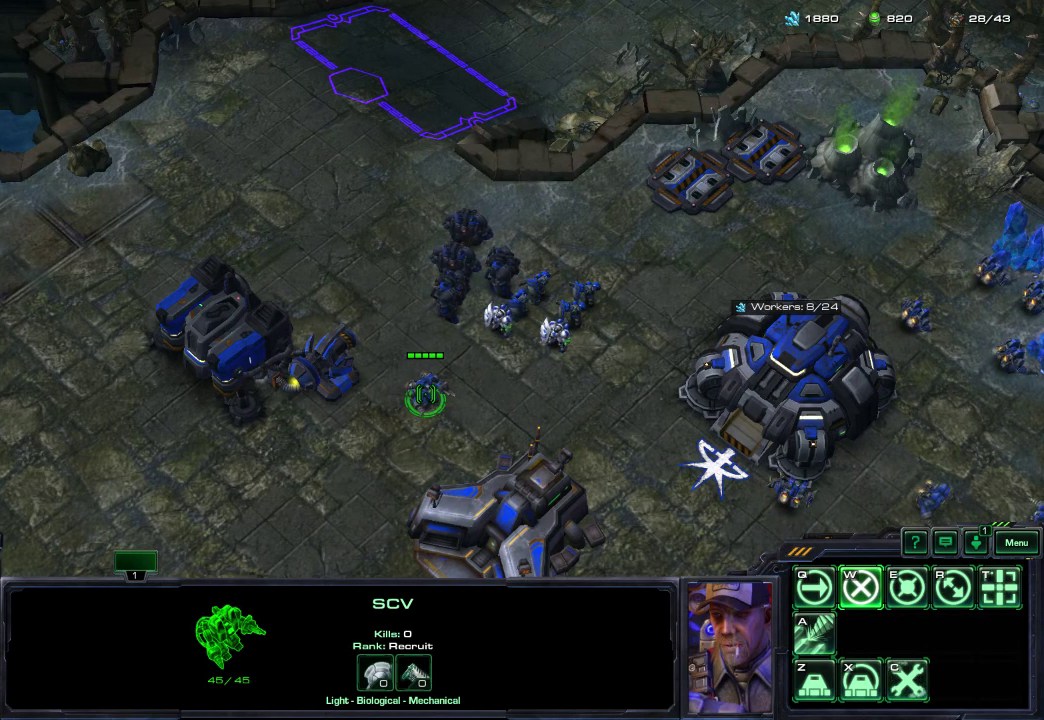
{"dt_ms": 500, "buttons": [], "left_stick": "center", "right_stick": "center", "events": []}
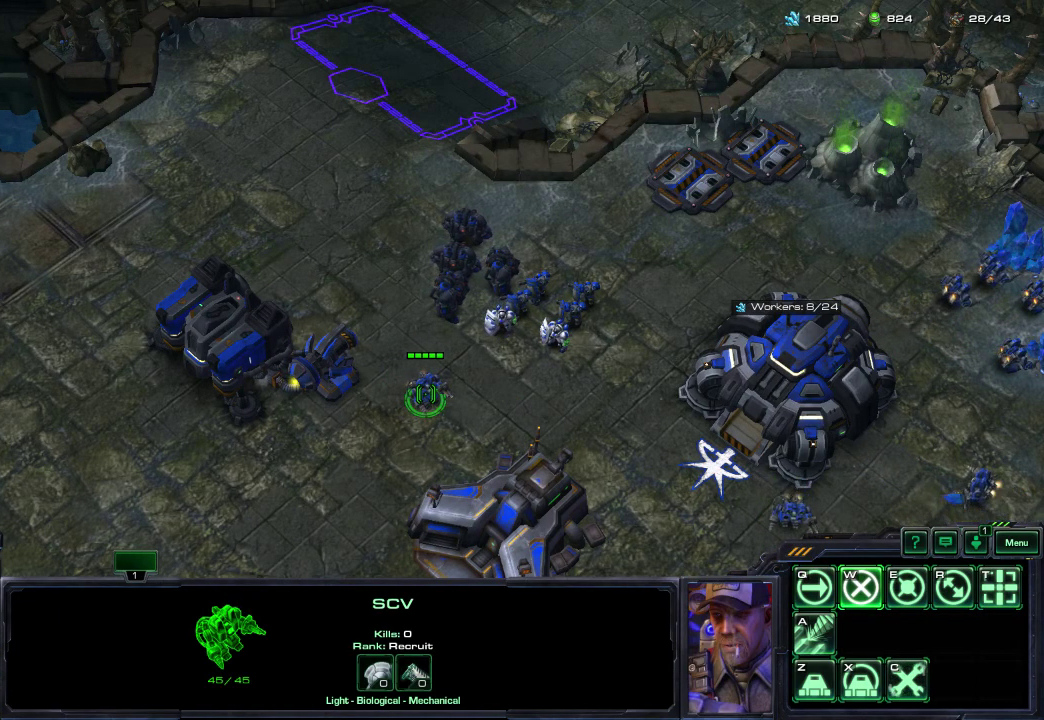
{"dt_ms": 500, "buttons": [], "left_stick": "center", "right_stick": "center", "events": []}
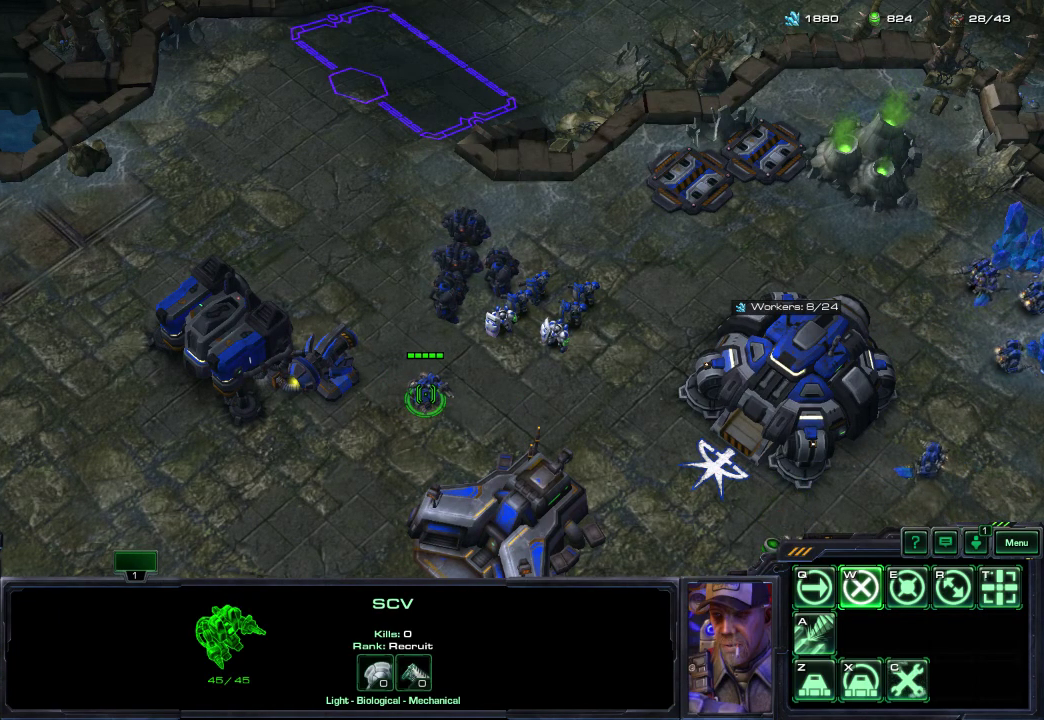
{"dt_ms": 500, "buttons": [], "left_stick": "center", "right_stick": "up-left", "events": [[217, "right_stick", "up-left"], [283, "right_stick", "down-left"], [350, "right_stick", "down-right"], [433, "right_stick", "up-right"], [500, "right_stick", "up-left"]]}
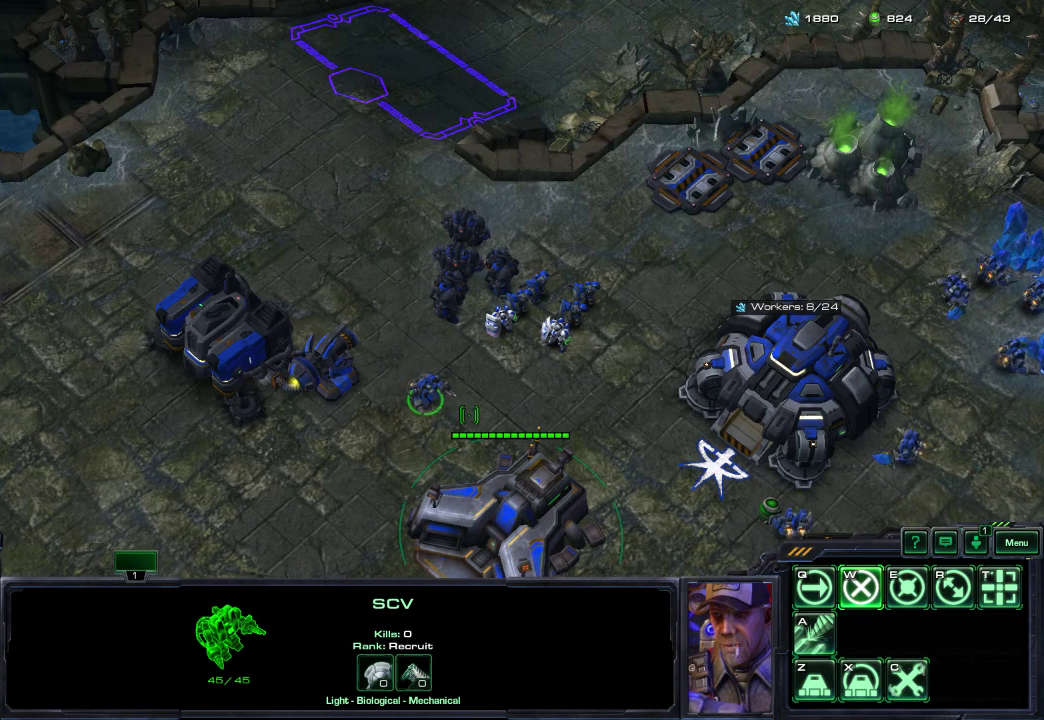
{"dt_ms": 300, "buttons": [], "left_stick": "center", "right_stick": "up-left", "events": [[67, "right_stick", "down-left"], [133, "right_stick", "down-right"], [183, "right_stick", "up-right"], [250, "right_stick", "up-left"]]}
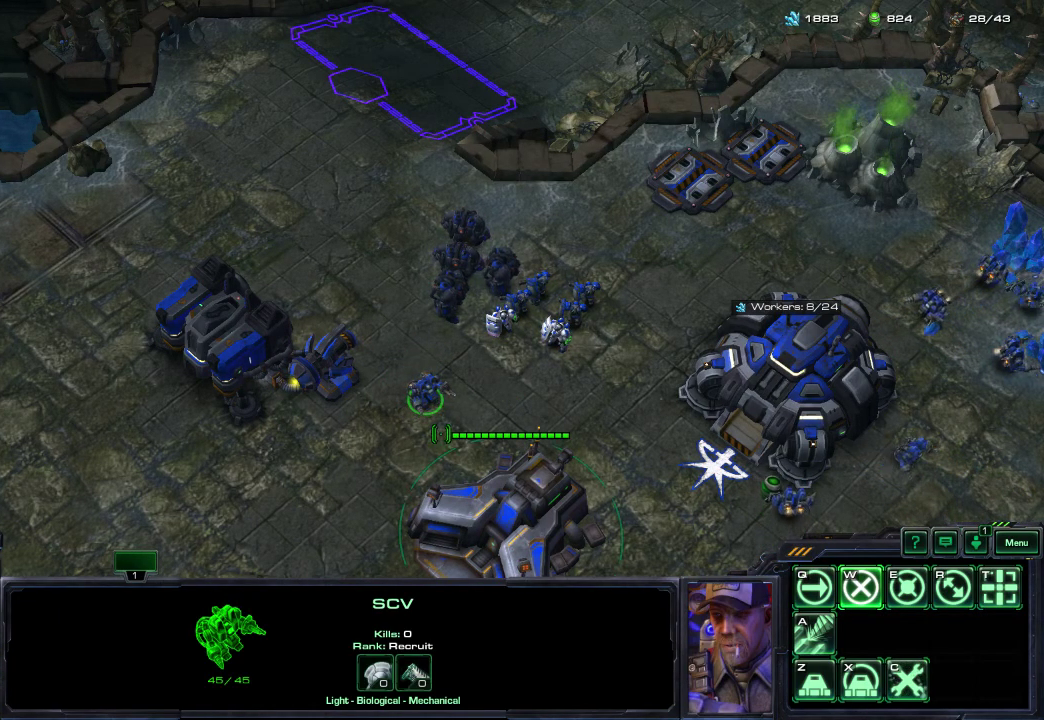
{"dt_ms": 700, "buttons": [], "left_stick": "center", "right_stick": "center", "events": [[17, "right_stick", "center"]]}
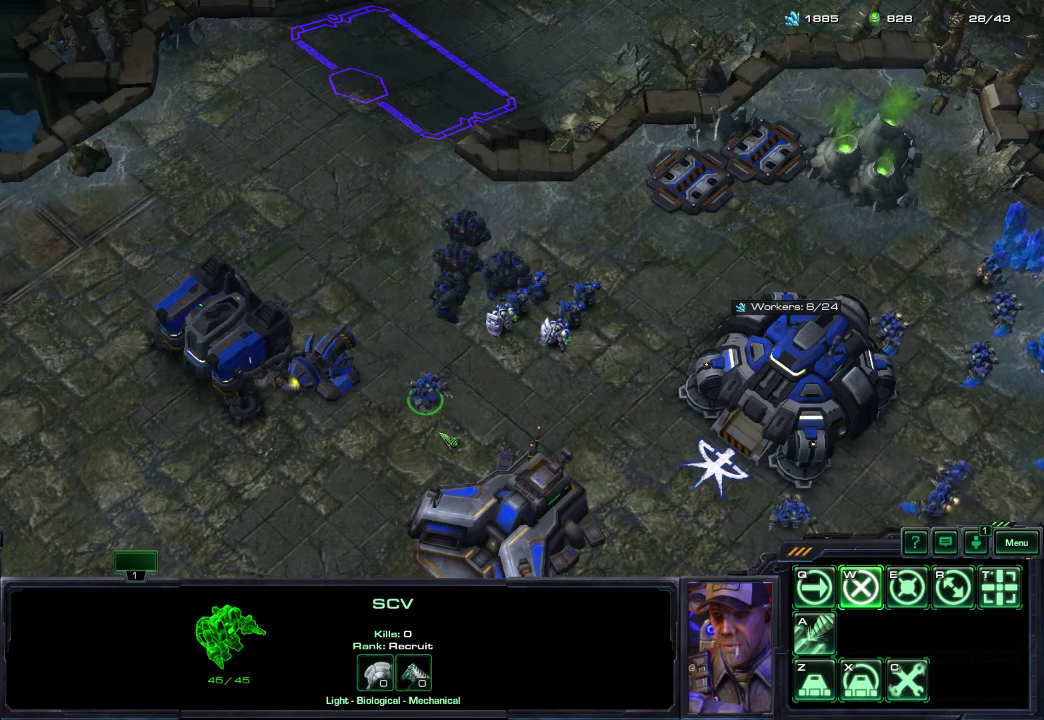
{"dt_ms": 500, "buttons": [], "left_stick": "center", "right_stick": "center", "events": []}
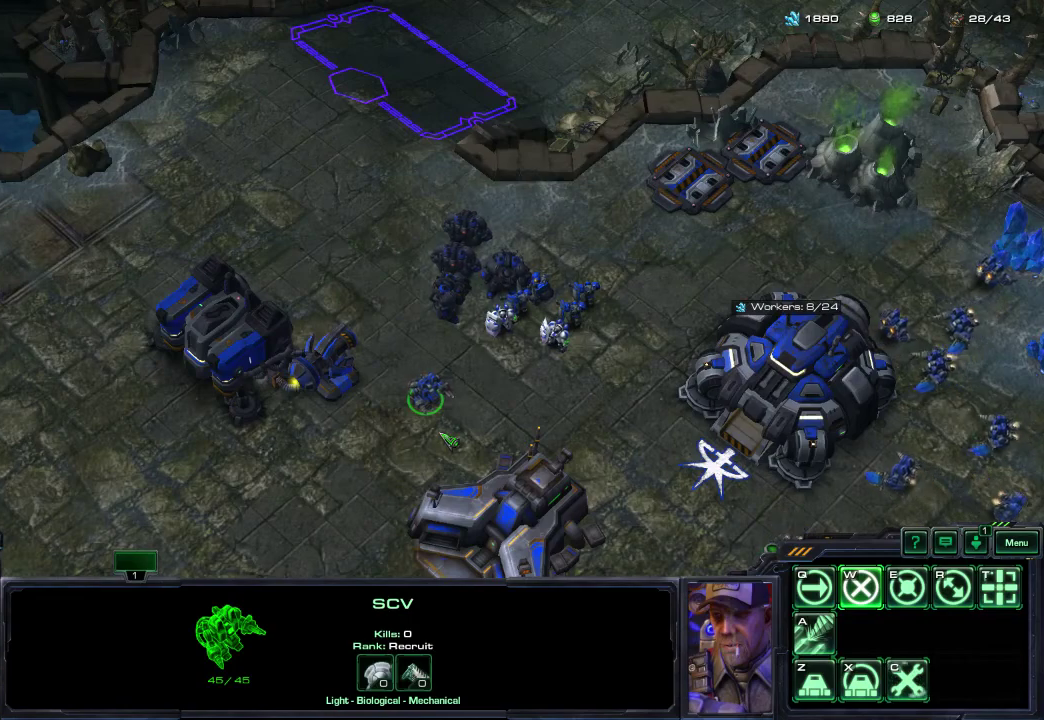
{"dt_ms": 500, "buttons": [], "left_stick": "center", "right_stick": "center", "events": []}
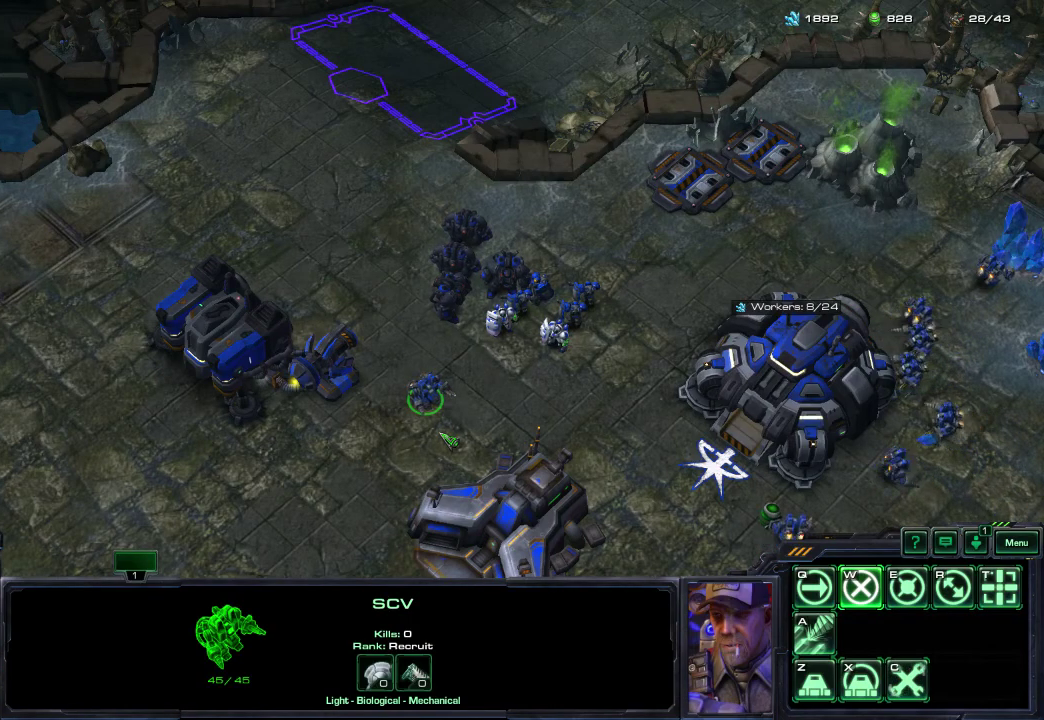
{"dt_ms": 700, "buttons": [], "left_stick": "center", "right_stick": "up-right", "events": [[317, "right_stick", "down-right"], [400, "right_stick", "up-right"], [467, "right_stick", "up-left"], [550, "right_stick", "down-left"], [617, "right_stick", "down-right"], [683, "right_stick", "up-right"]]}
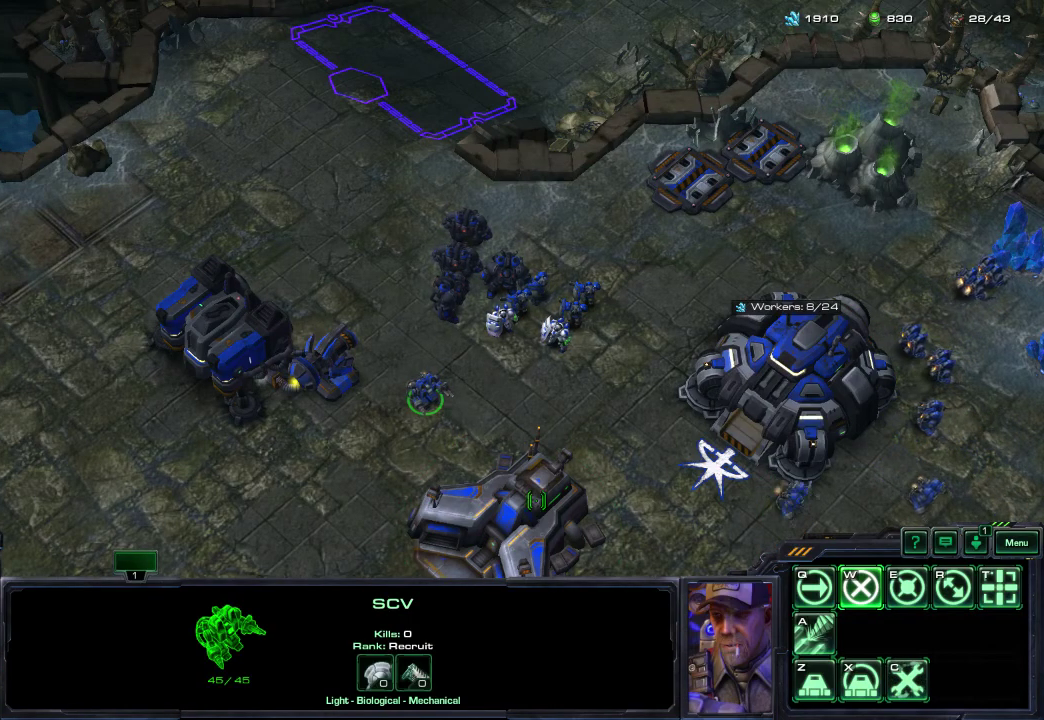
{"dt_ms": 300, "buttons": [], "left_stick": "center", "right_stick": "center", "events": [[50, "right_stick", "up-left"], [150, "right_stick", "center"]]}
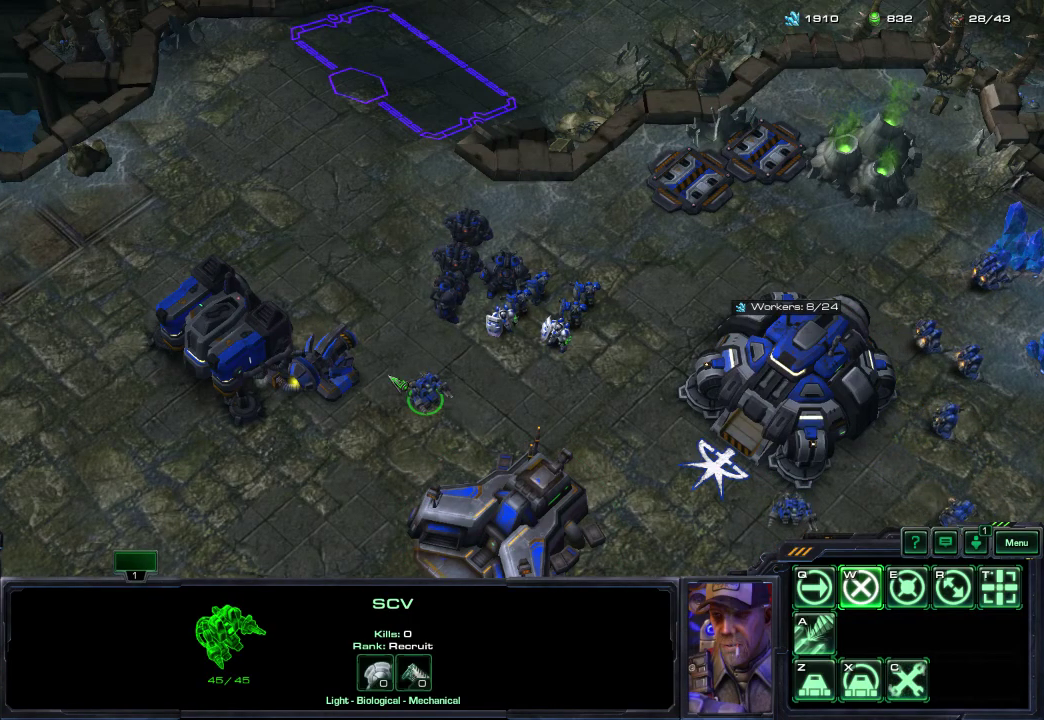
{"dt_ms": 500, "buttons": [], "left_stick": "center", "right_stick": "center", "events": [[150, "right_stick", "right"], [300, "right_stick", "center"]]}
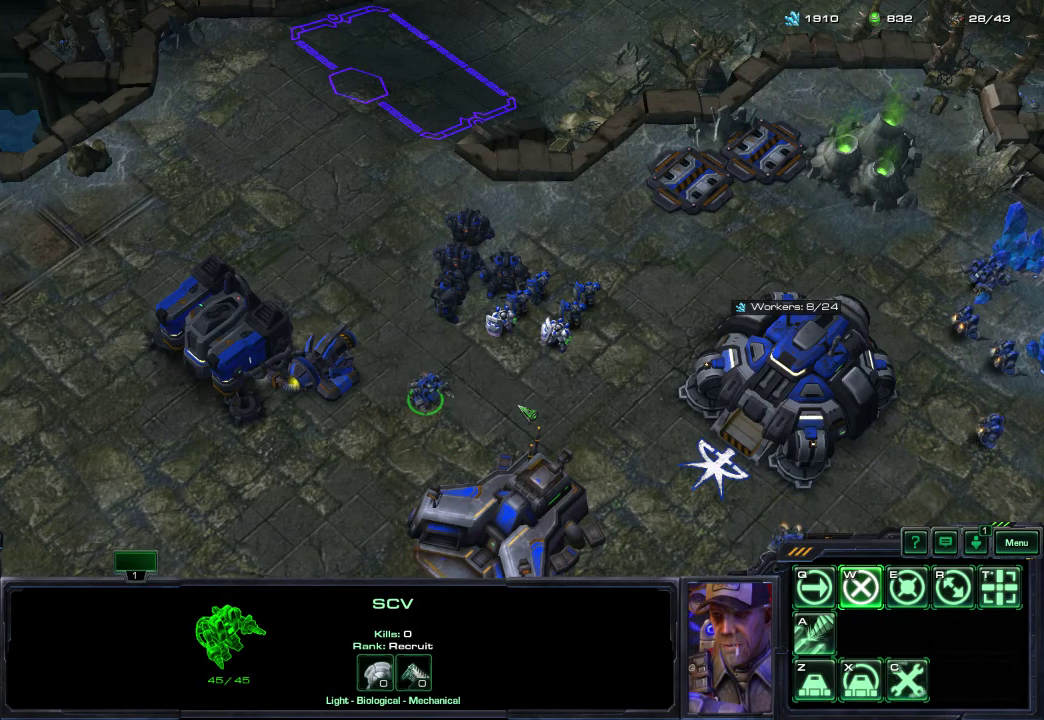
{"dt_ms": 700, "buttons": [], "left_stick": "center", "right_stick": "up"}
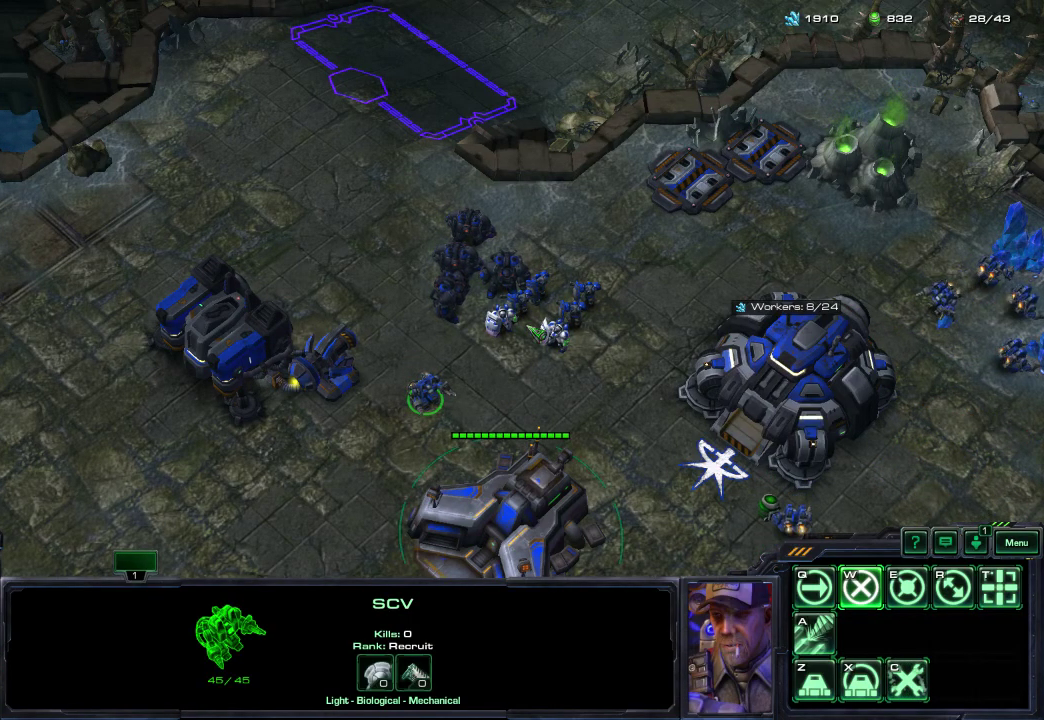
{"dt_ms": 300, "buttons": [], "left_stick": "center", "right_stick": "up-left"}